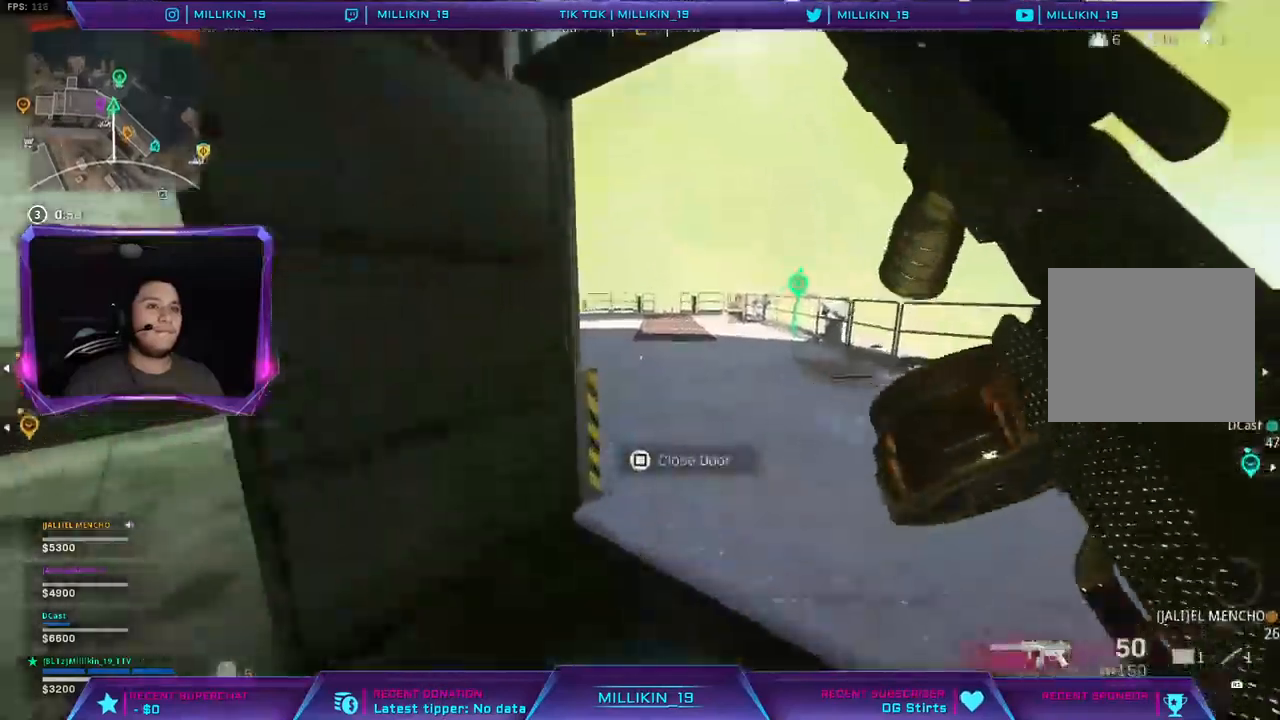
Gameplay with a controller (PlayStation layout); each line is a JSON object with the inputs held at the frame after it. "events" lists button and stick changes between this image and that frame as [ms after this image, input, new state], when the widget could be followed in between.
{"buttons": [], "left_stick": "up", "right_stick": "center", "events": [[200, "right_stick", "left"], [333, "right_stick", "center"]]}
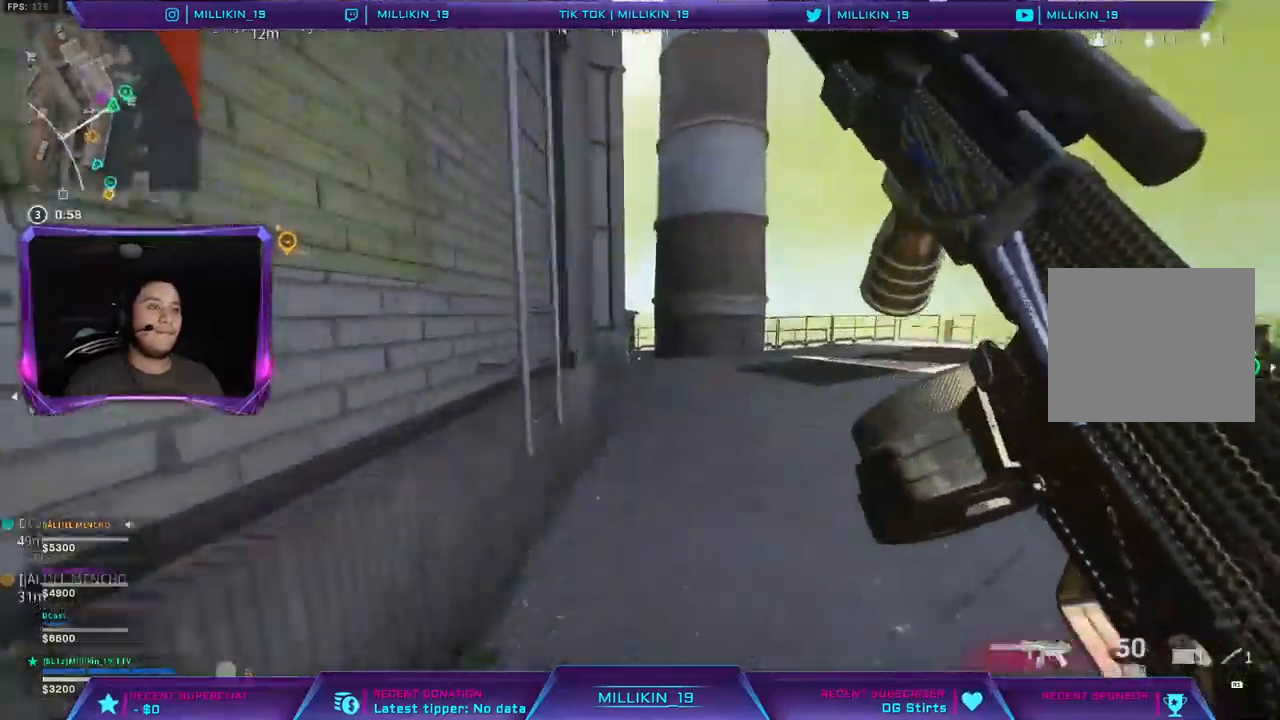
{"buttons": [], "left_stick": "up-left", "right_stick": "left", "events": [[183, "right_stick", "left"], [300, "right_stick", "up-left"], [367, "left_stick", "up-left"], [400, "right_stick", "center"], [483, "right_stick", "left"]]}
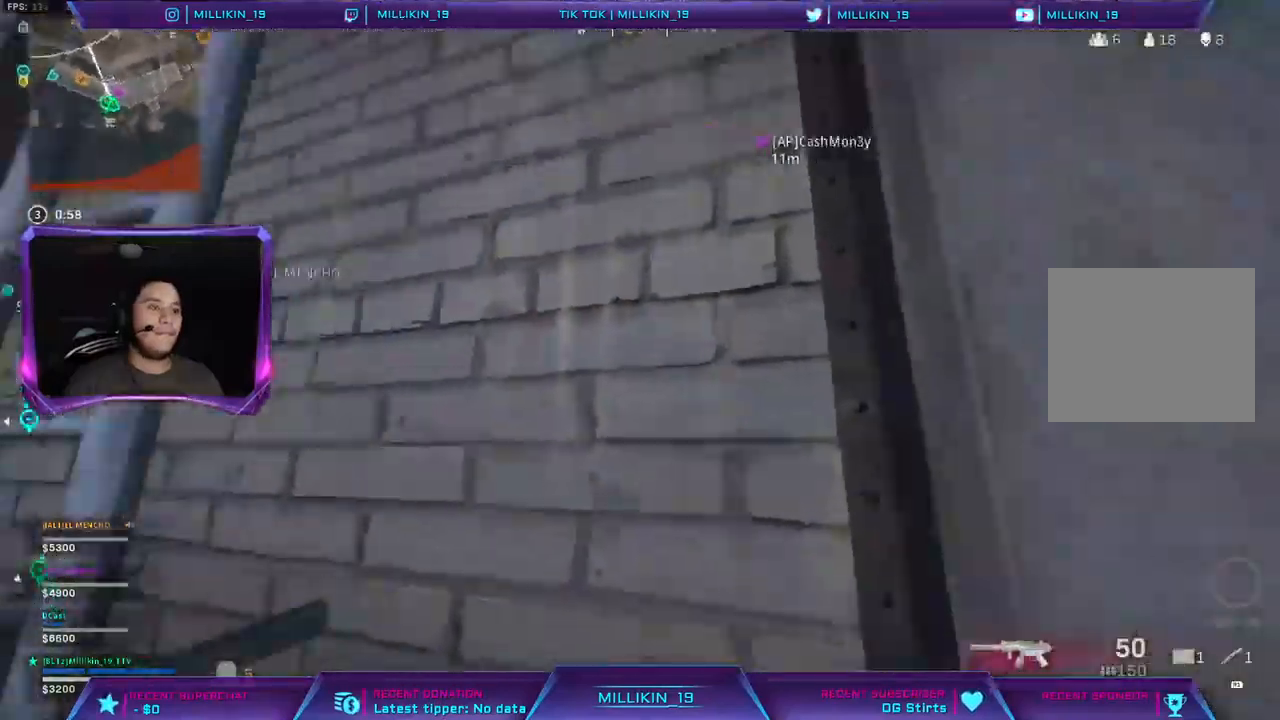
{"buttons": [], "left_stick": "up", "right_stick": "center", "events": [[100, "left_stick", "up"], [133, "right_stick", "center"]]}
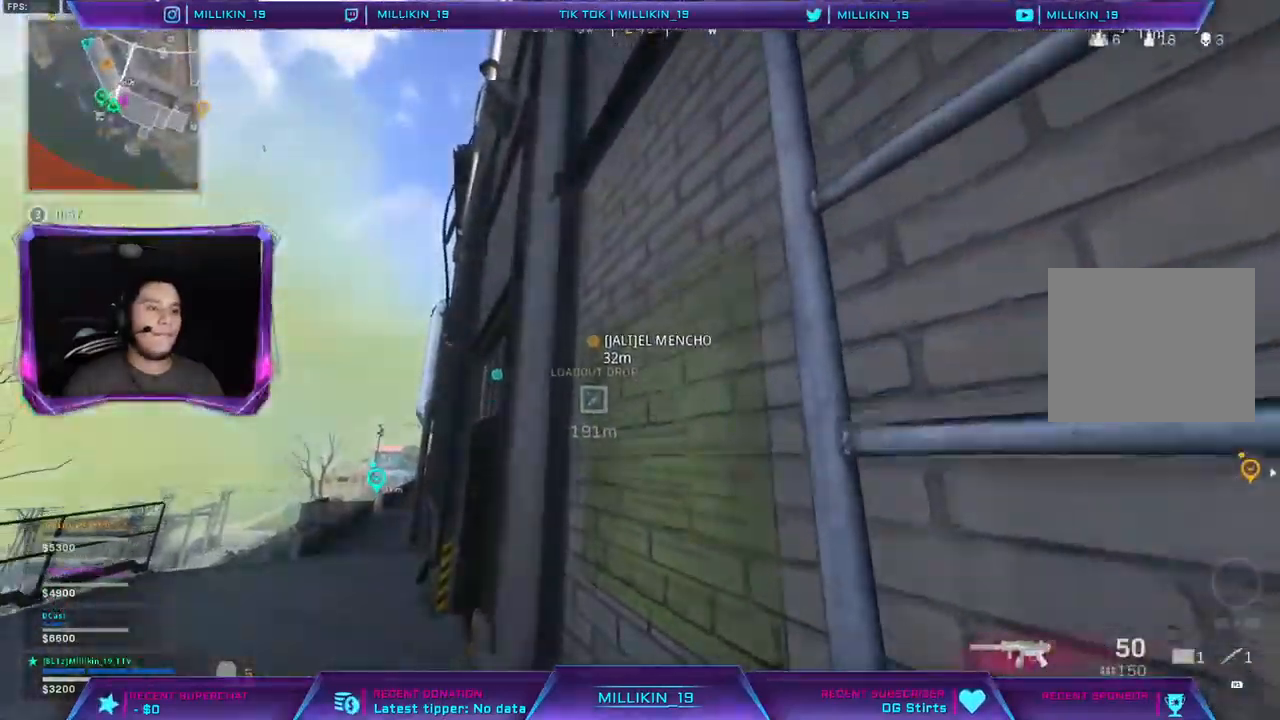
{"buttons": [], "left_stick": "up", "right_stick": "center", "events": []}
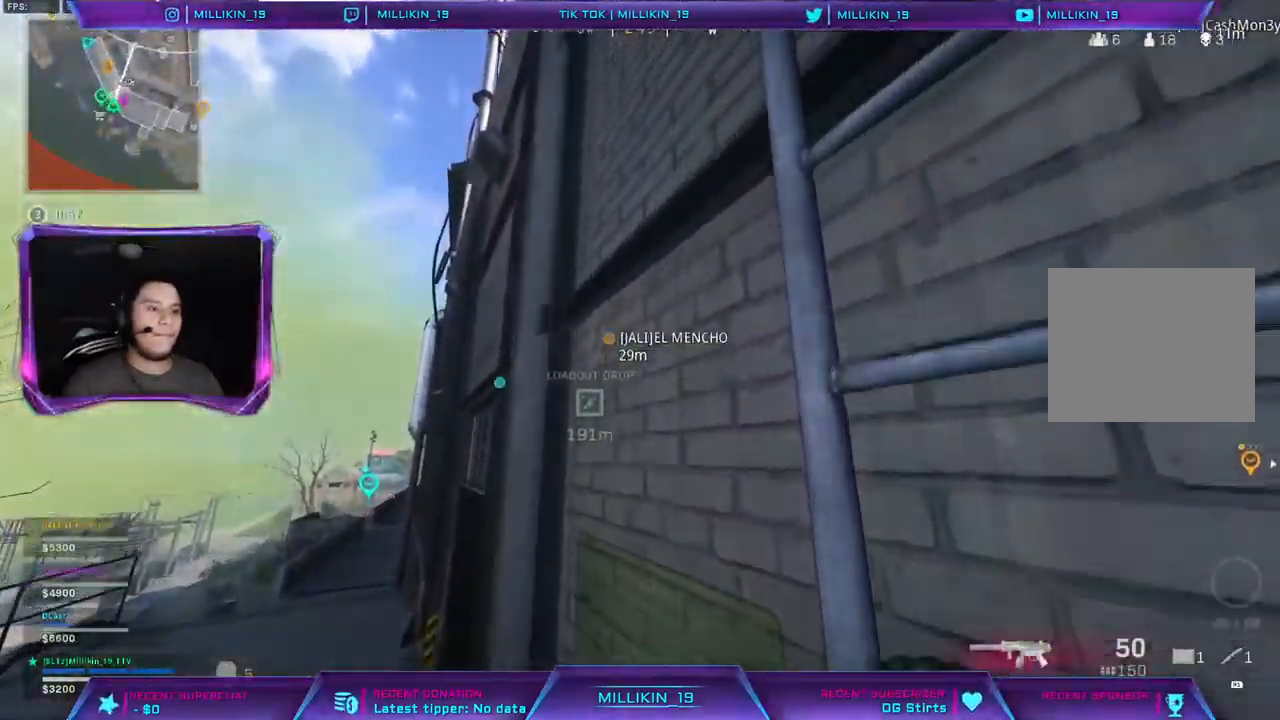
{"buttons": [], "left_stick": "up", "right_stick": "center", "events": []}
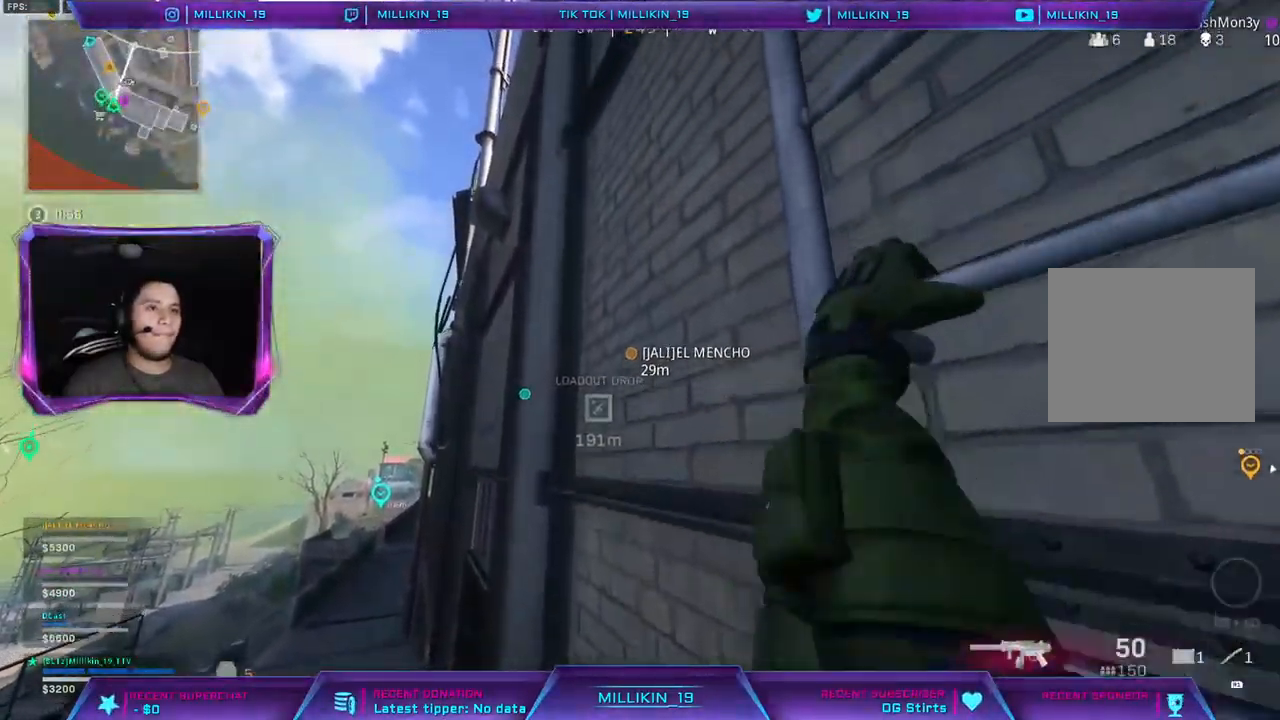
{"buttons": [], "left_stick": "up", "right_stick": "center", "events": [[267, "right_stick", "left"], [383, "right_stick", "center"]]}
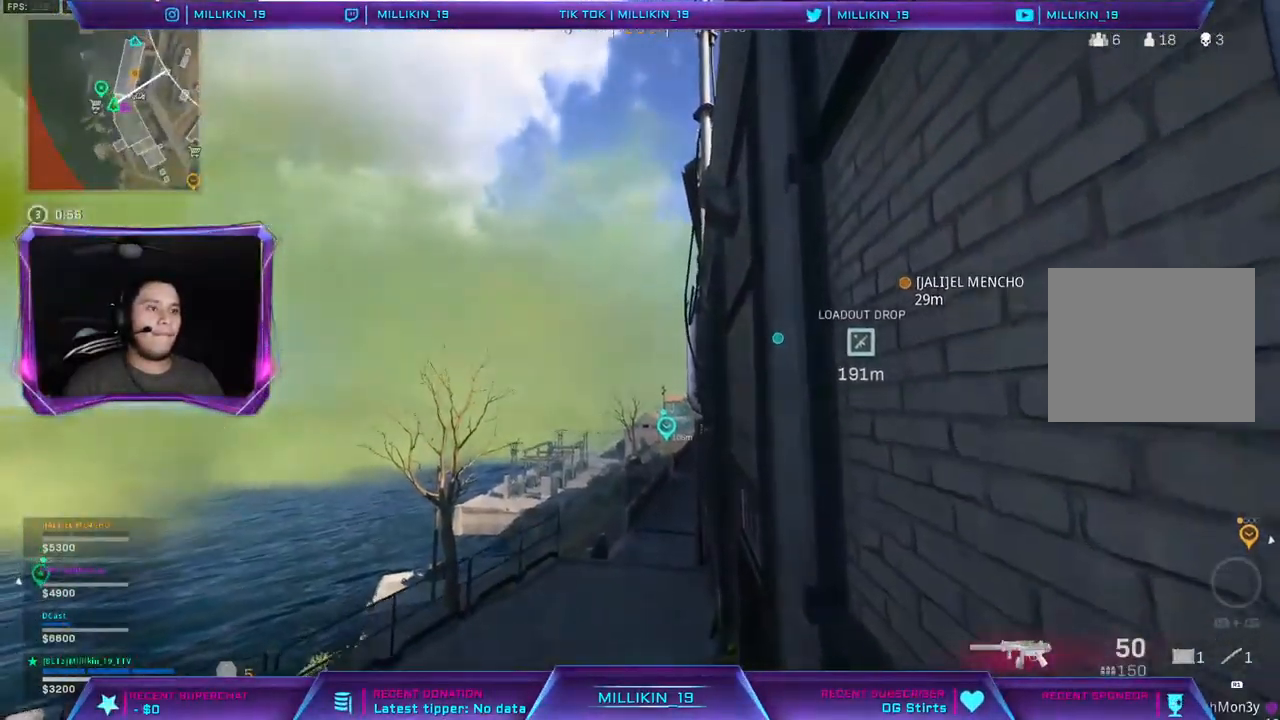
{"buttons": [], "left_stick": "up", "right_stick": "center", "events": []}
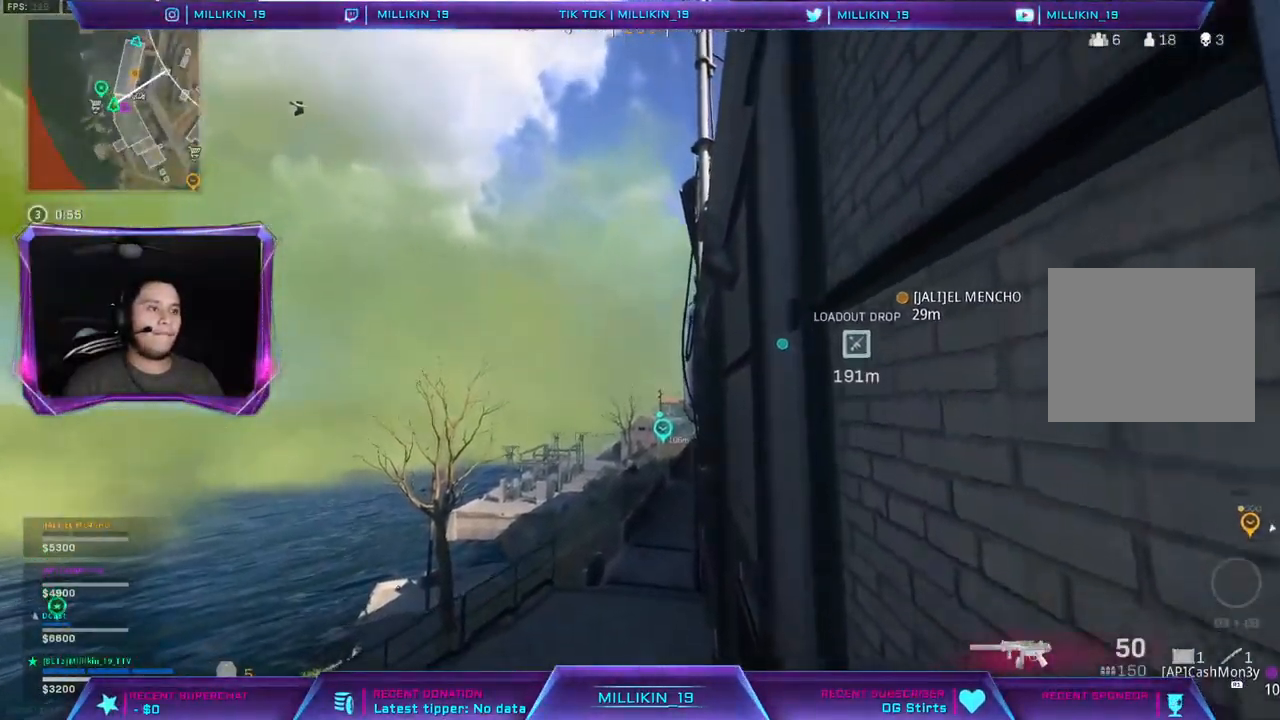
{"buttons": [], "left_stick": "up", "right_stick": "center", "events": [[233, "right_stick", "up"], [417, "right_stick", "center"]]}
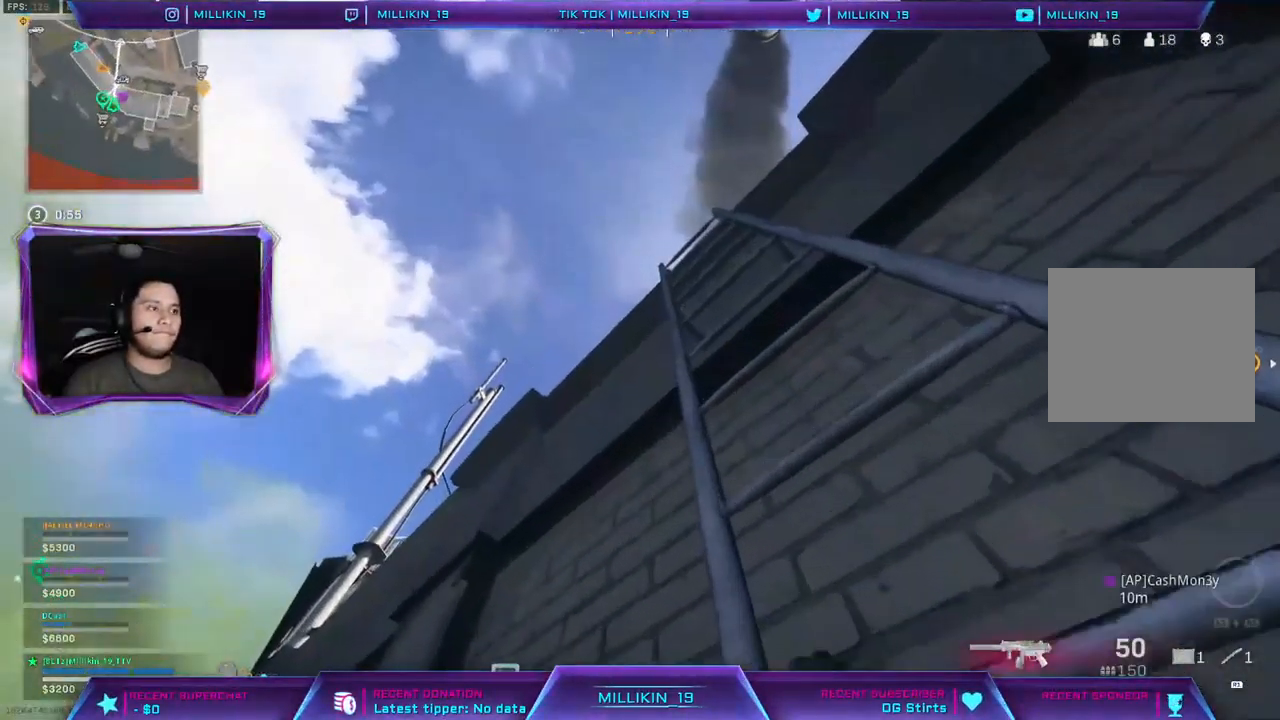
{"buttons": [], "left_stick": "up", "right_stick": "center", "events": []}
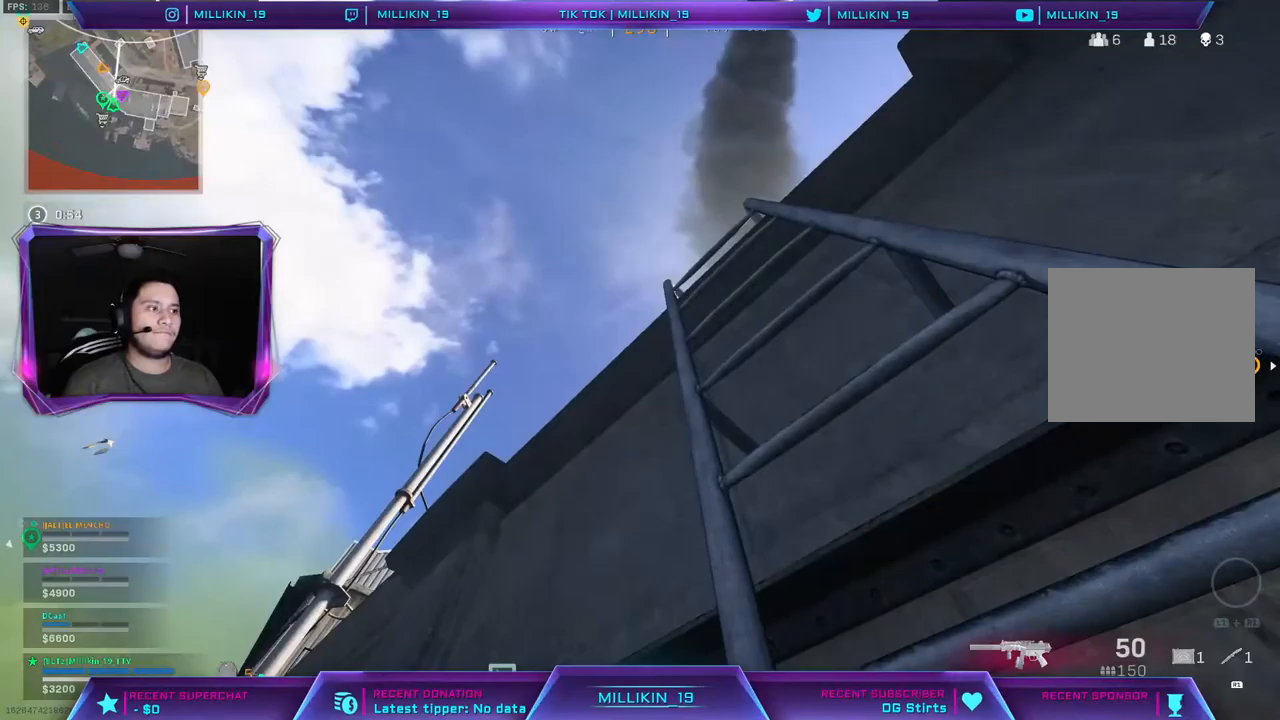
{"buttons": [], "left_stick": "up", "right_stick": "down-right", "events": [[200, "right_stick", "down-right"], [317, "right_stick", "center"], [467, "right_stick", "down-right"]]}
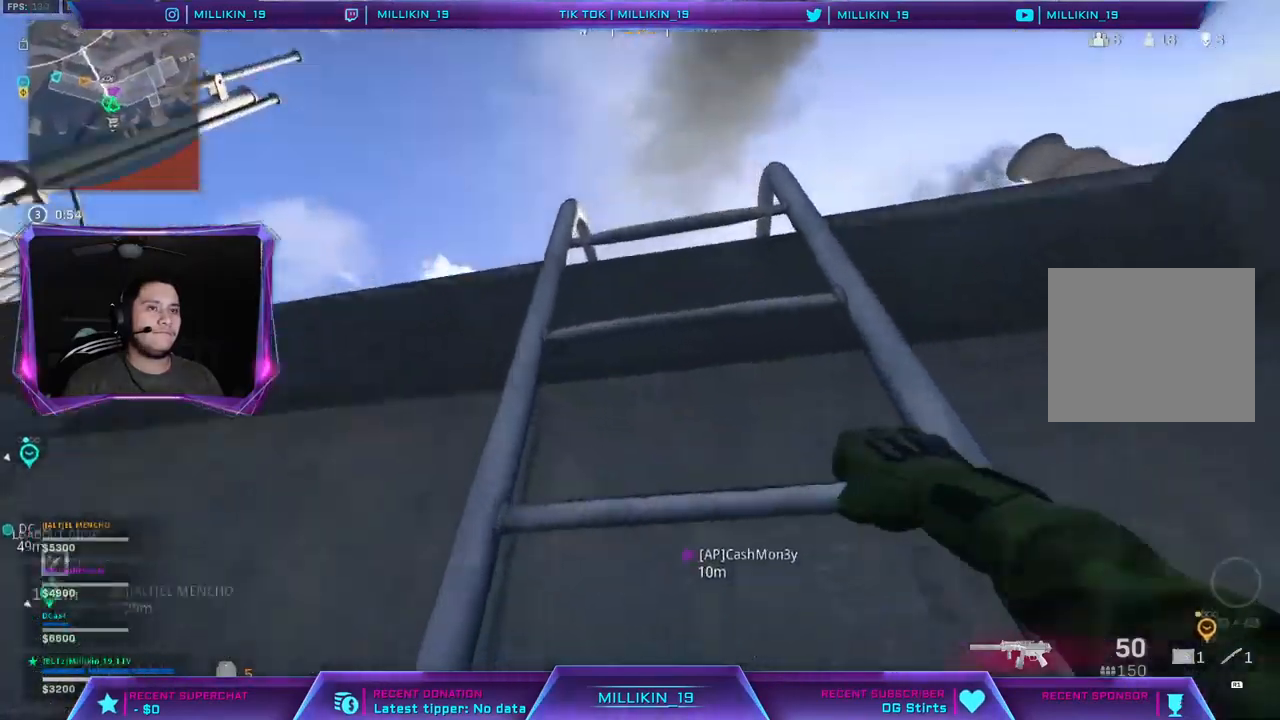
{"buttons": [], "left_stick": "up", "right_stick": "down", "events": [[100, "right_stick", "center"], [200, "right_stick", "down"], [317, "right_stick", "center"], [400, "right_stick", "down"]]}
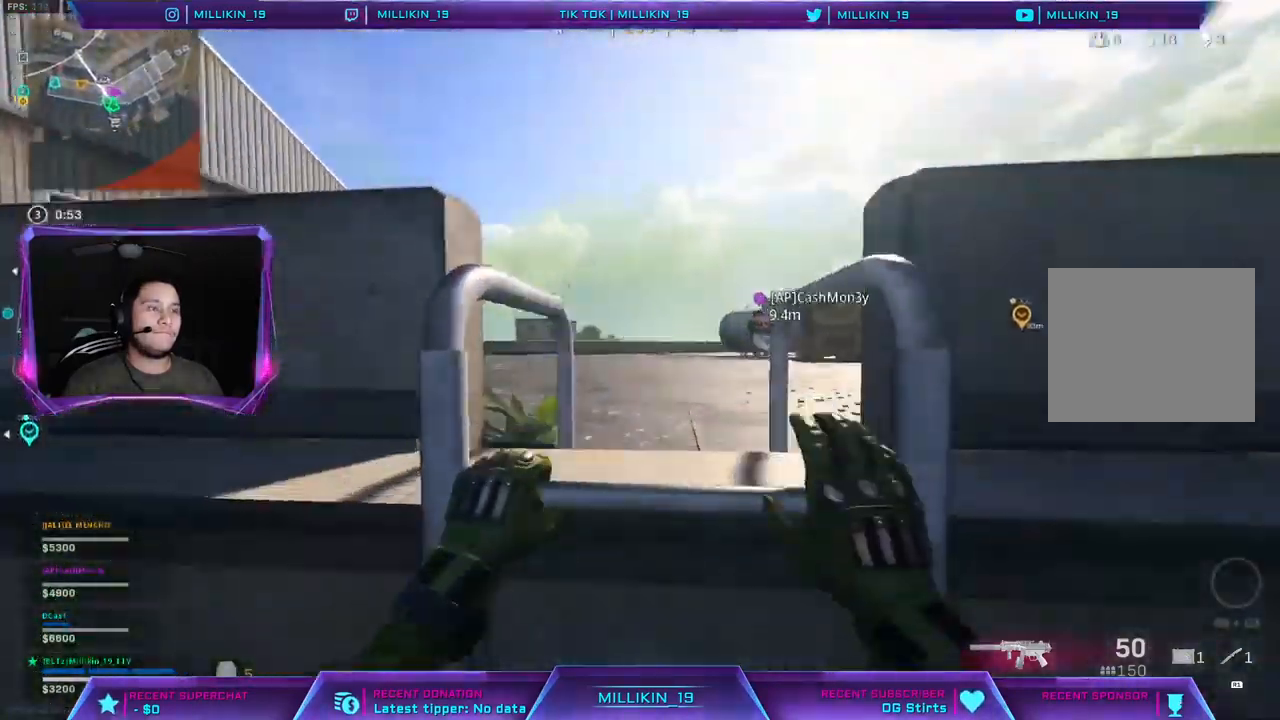
{"buttons": [], "left_stick": "up", "right_stick": "left", "events": [[17, "right_stick", "center"], [483, "right_stick", "left"]]}
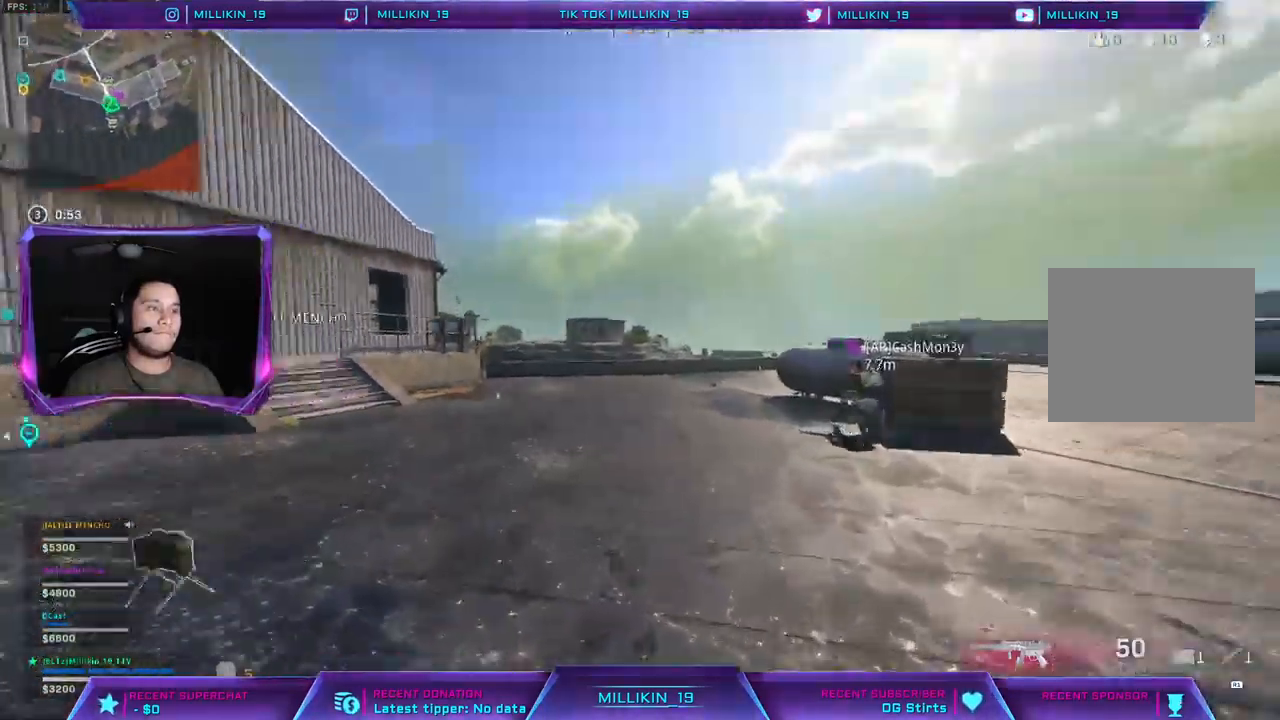
{"buttons": [], "left_stick": "up-left", "right_stick": "center", "events": [[100, "right_stick", "center"], [317, "left_stick", "up-left"]]}
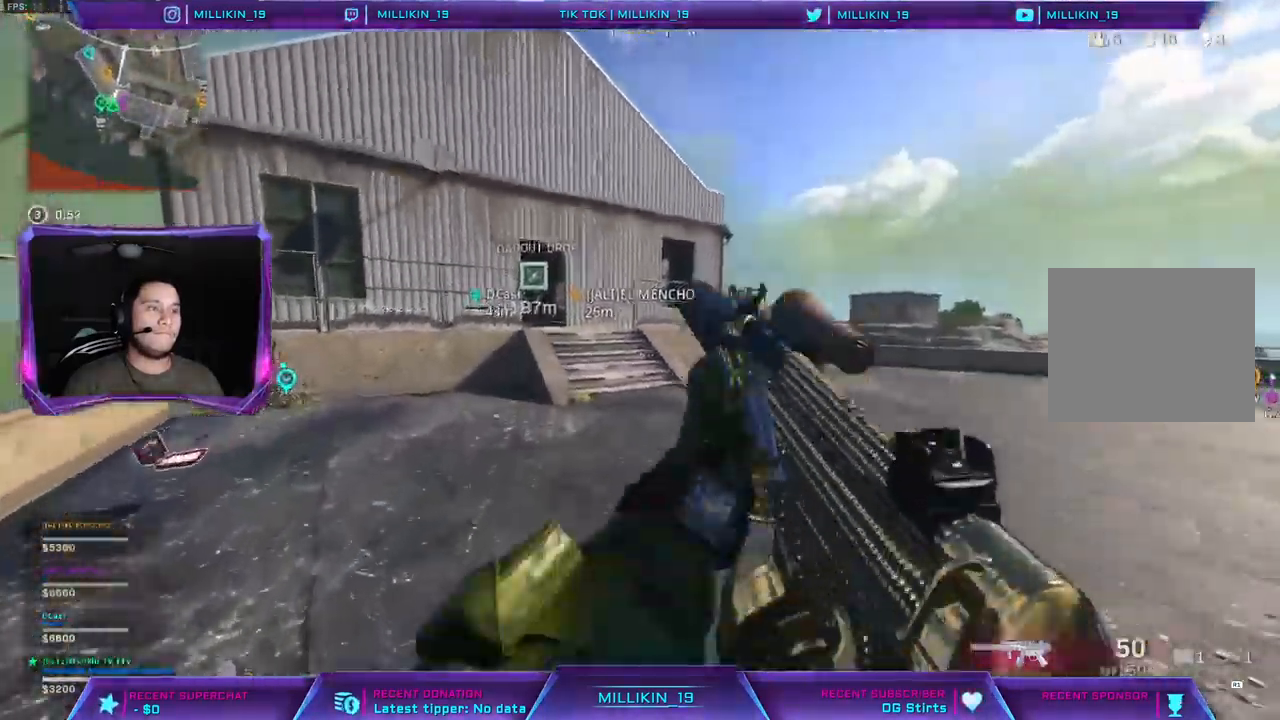
{"buttons": ["CROSS"], "left_stick": "up-left", "right_stick": "right", "events": [[383, "right_stick", "right"], [483, "CROSS", "down"]]}
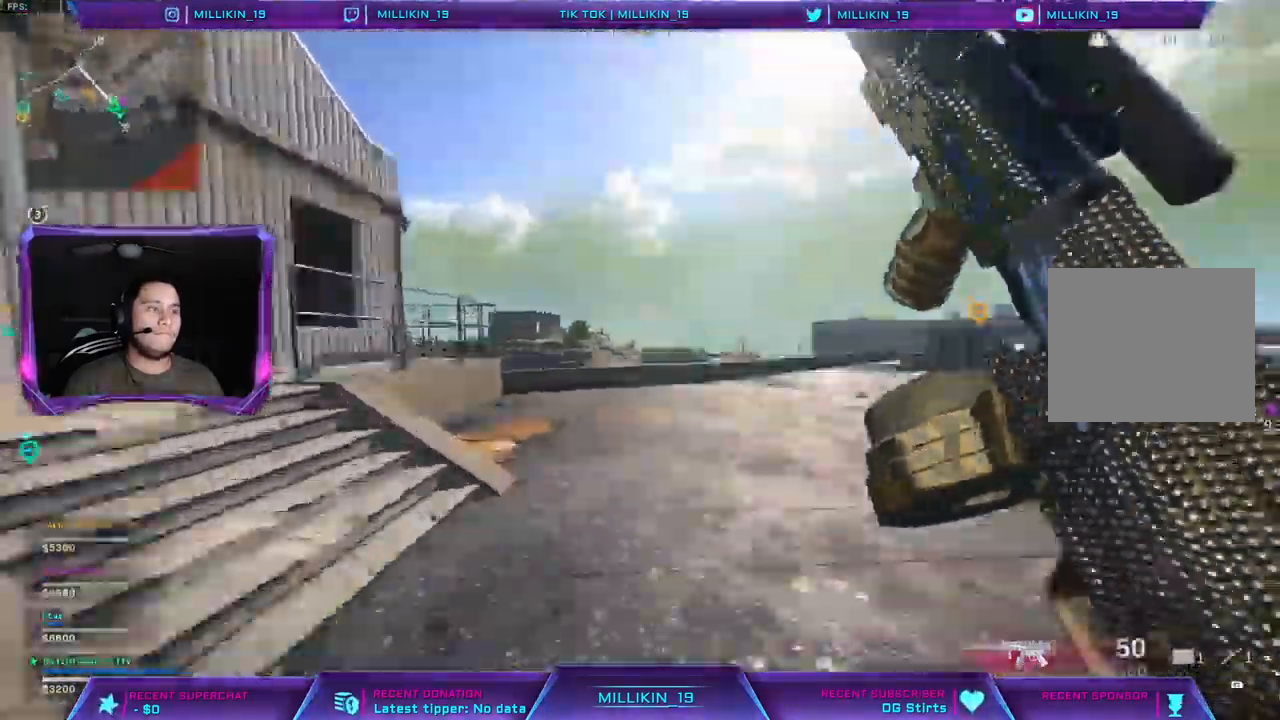
{"buttons": ["L3"], "left_stick": "up-left", "right_stick": "center", "events": [[17, "right_stick", "center"], [100, "CROSS", "up"], [317, "right_stick", "left"], [467, "right_stick", "center"], [483, "L3", "down"]]}
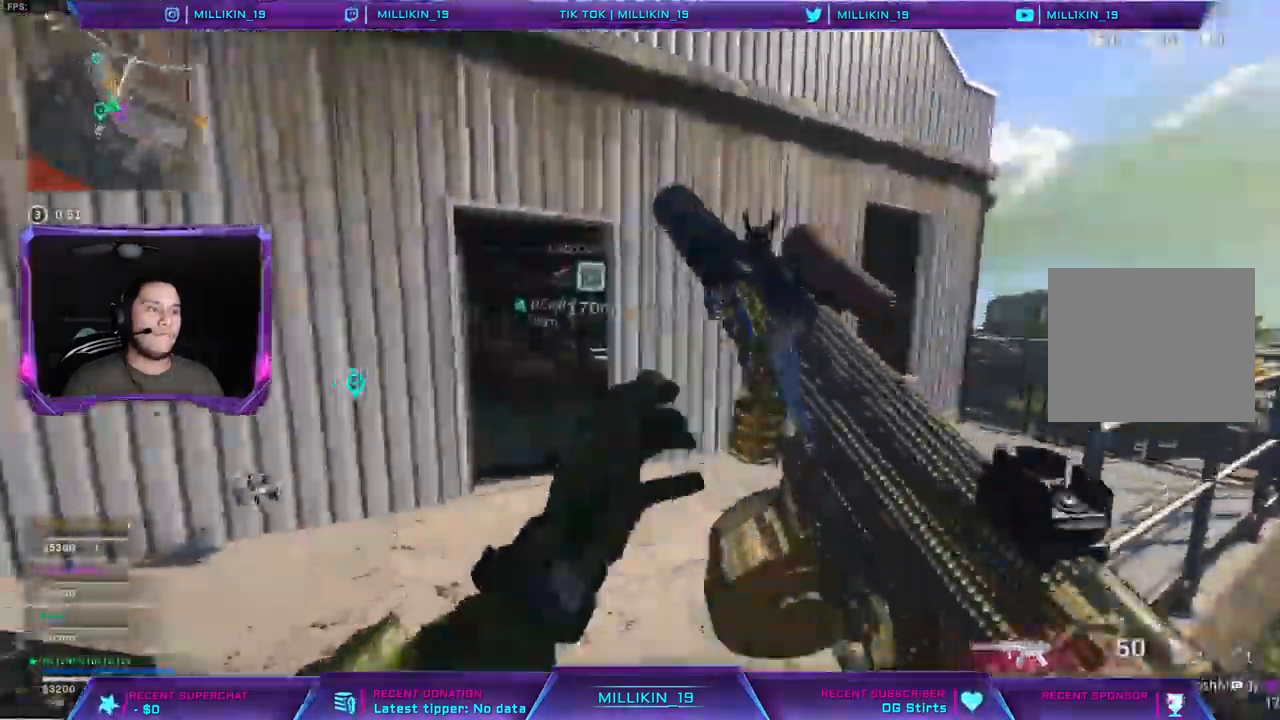
{"buttons": [], "left_stick": "up-left", "right_stick": "center", "events": [[317, "L3", "up"]]}
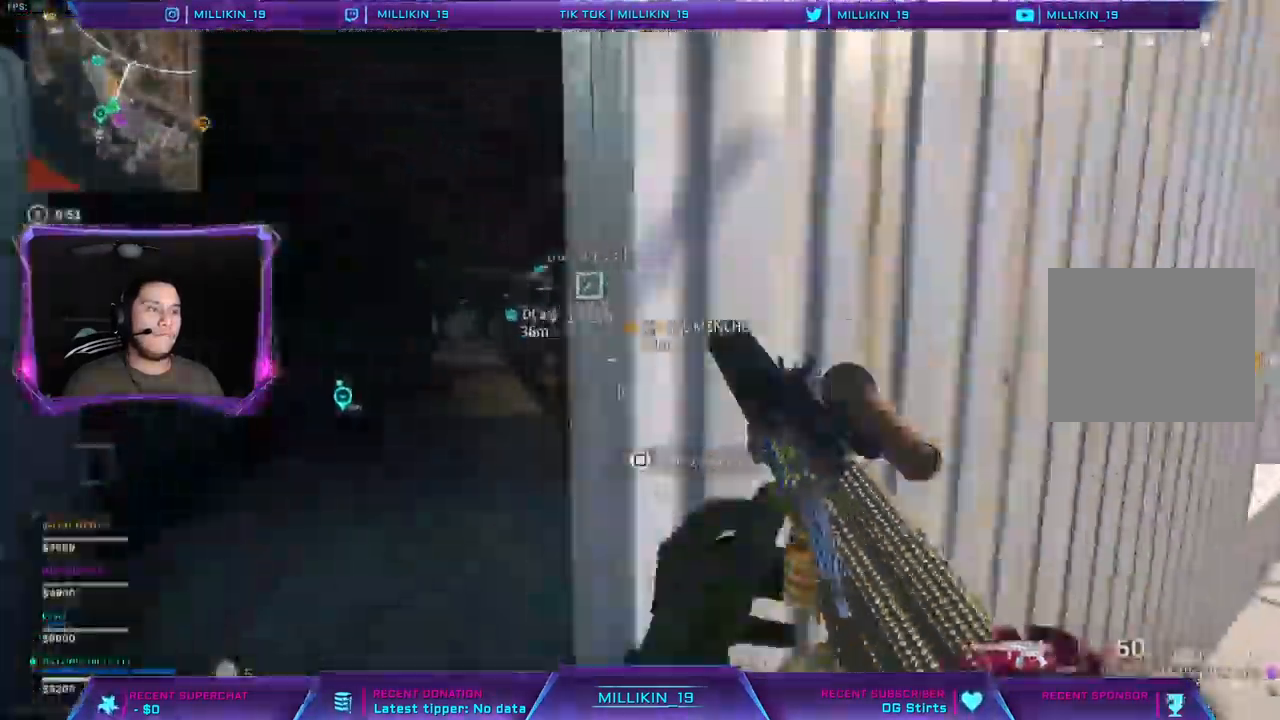
{"buttons": ["L1"], "left_stick": "up", "right_stick": "center", "events": [[67, "SQUARE", "down"], [117, "CROSS", "down"], [117, "SQUARE", "up"], [133, "left_stick", "up"], [217, "L1", "down"], [283, "right_stick", "right"], [367, "CROSS", "up"], [367, "right_stick", "center"]]}
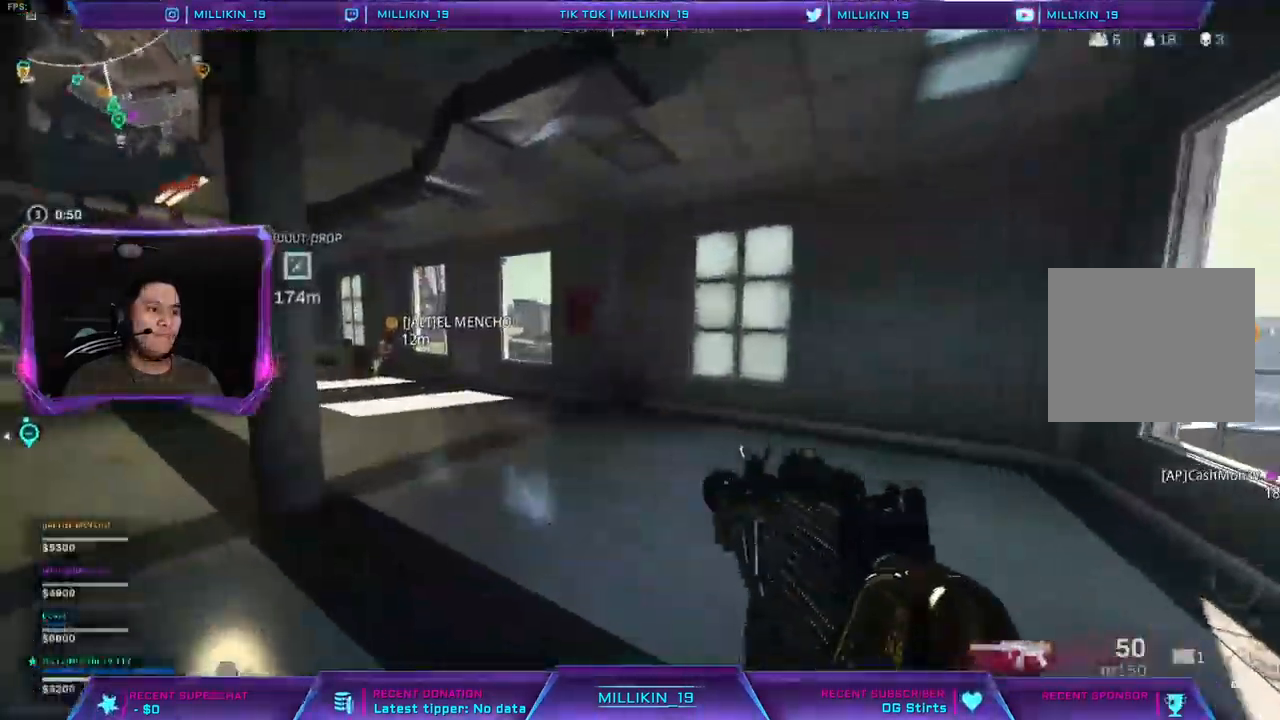
{"buttons": ["L1"], "left_stick": "up-left", "right_stick": "center"}
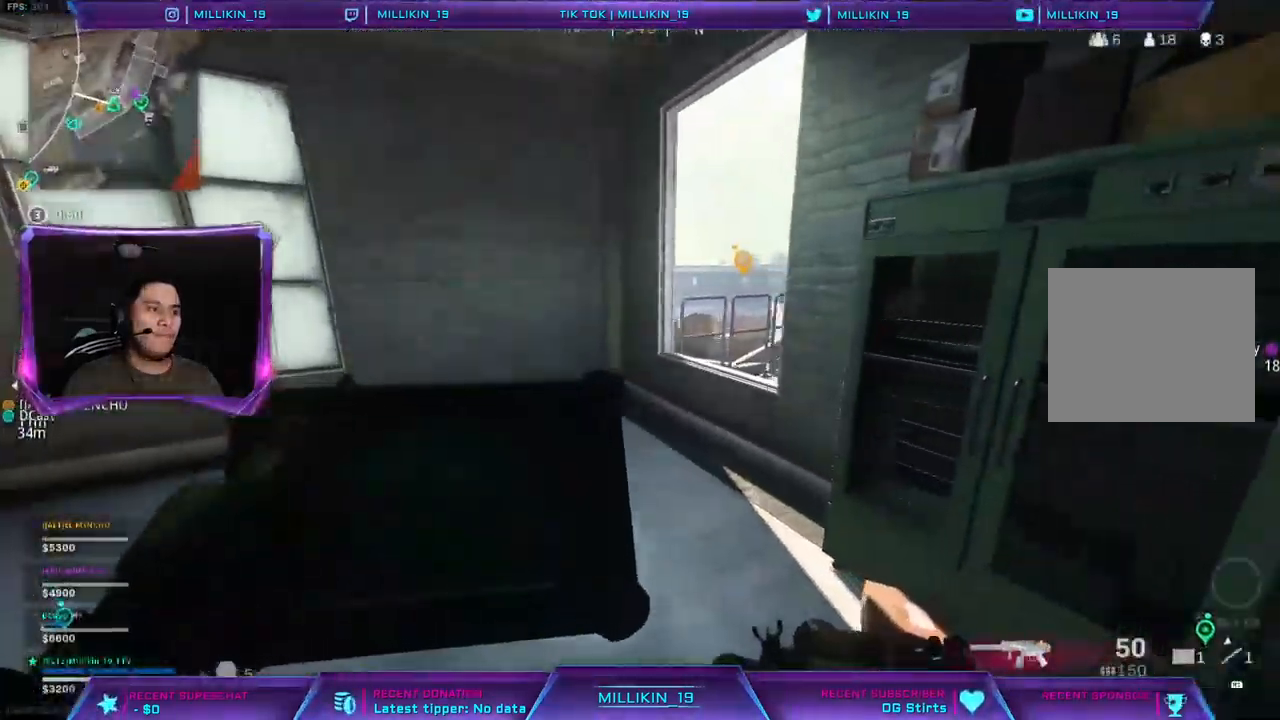
{"buttons": ["L1"], "left_stick": "center", "right_stick": "center", "events": [[267, "left_stick", "center"]]}
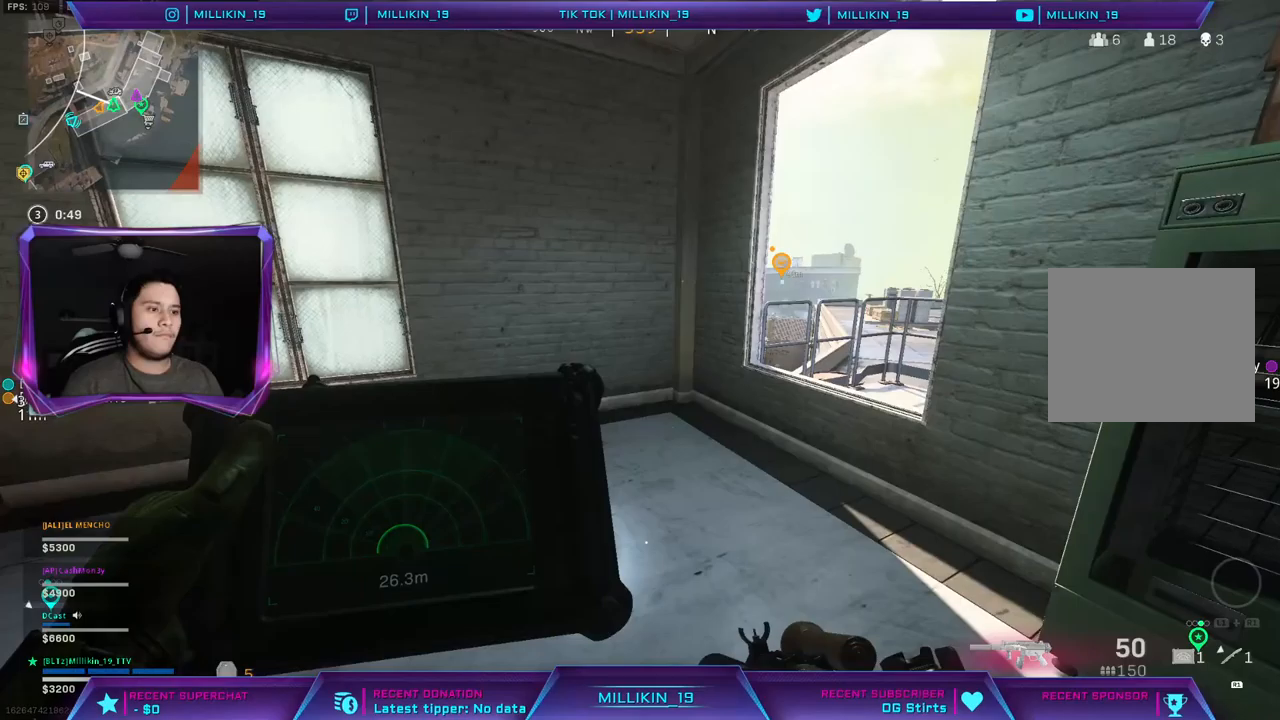
{"buttons": ["L1"], "left_stick": "center", "right_stick": "center", "events": []}
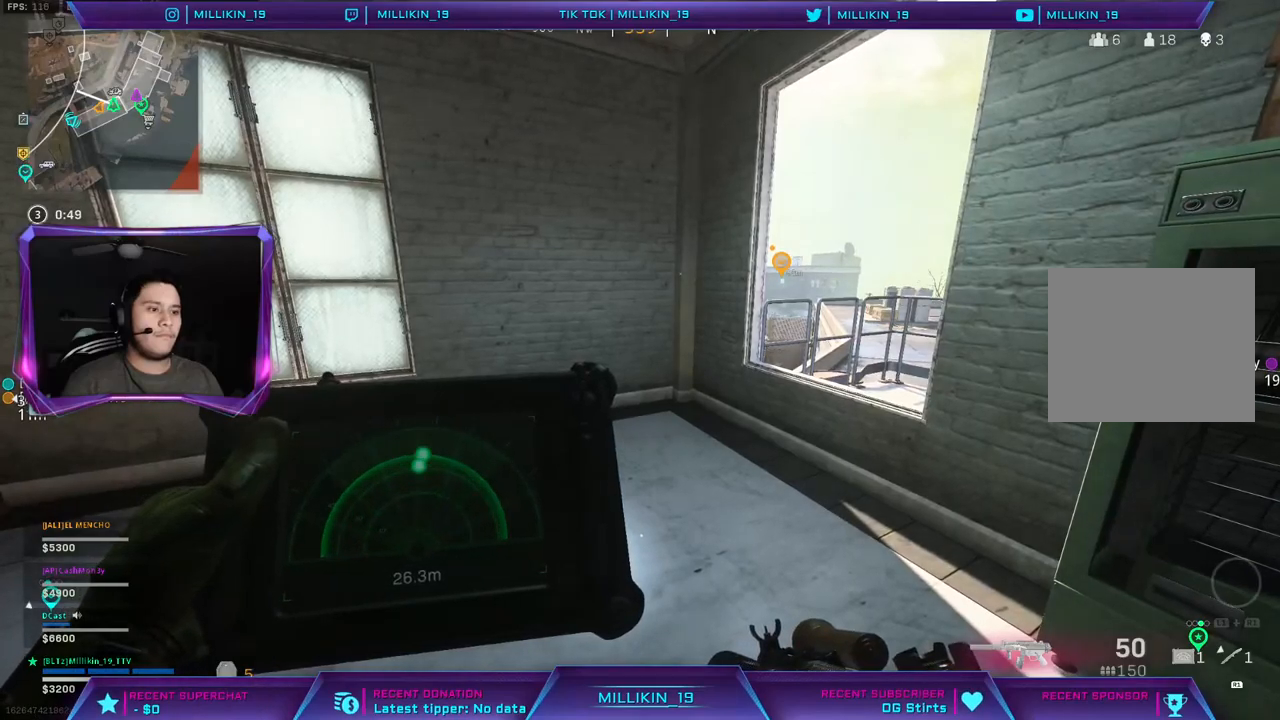
{"buttons": ["L1"], "left_stick": "up", "right_stick": "center", "events": [[167, "left_stick", "up"], [283, "right_stick", "down-right"], [417, "right_stick", "center"]]}
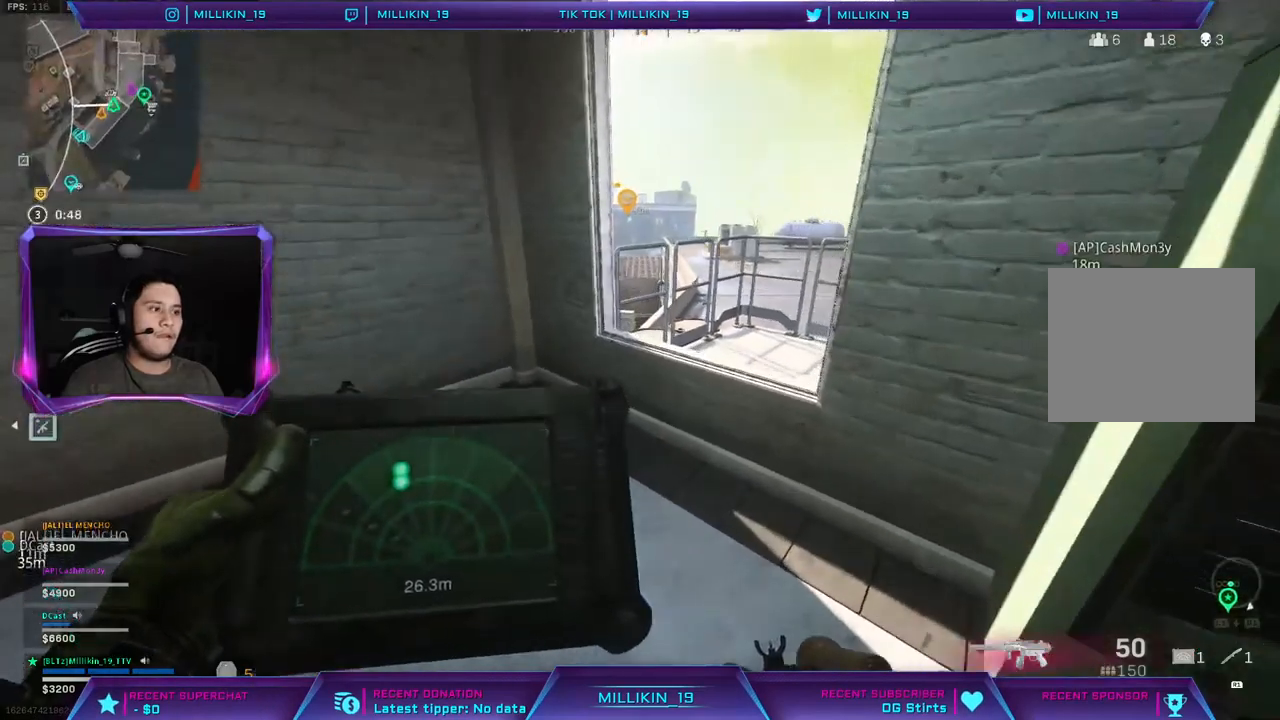
{"buttons": [], "left_stick": "center", "right_stick": "center", "events": [[117, "CROSS", "down"], [183, "CROSS", "up"], [250, "left_stick", "up-right"], [350, "L1", "up"], [450, "left_stick", "center"]]}
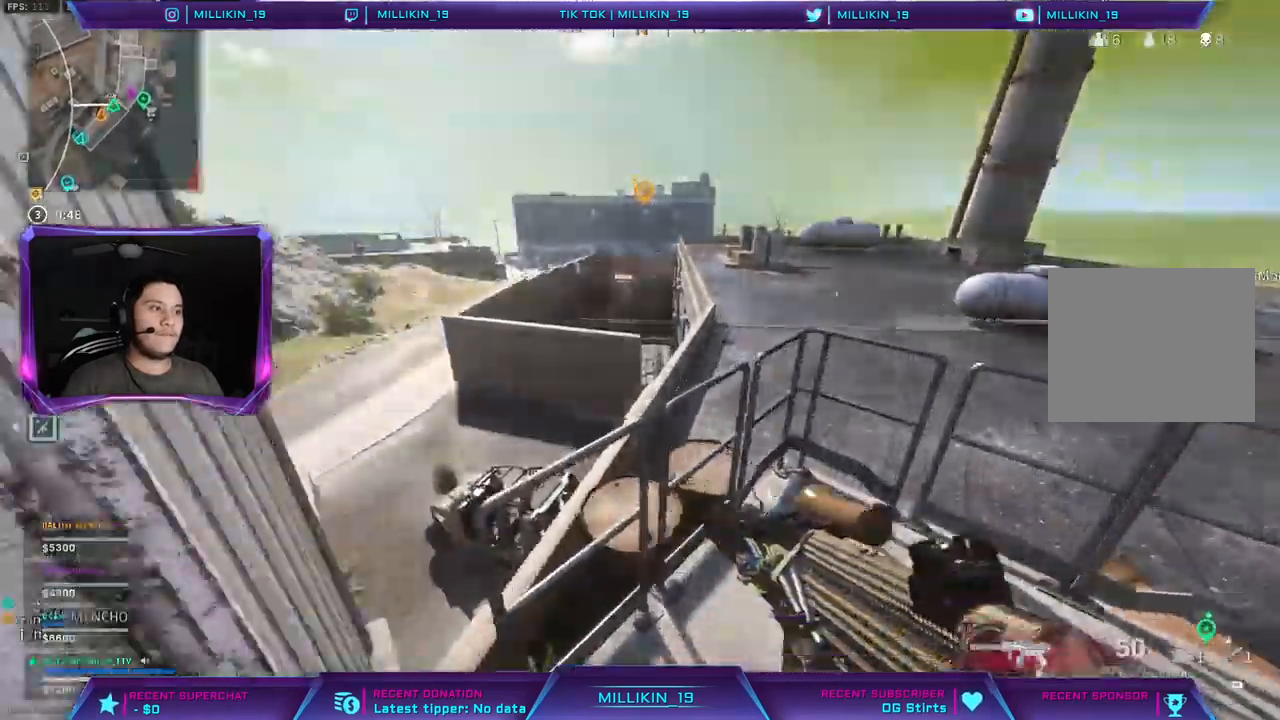
{"buttons": ["CROSS", "L3"], "left_stick": "up", "right_stick": "center", "events": [[283, "left_stick", "up-right"], [383, "L3", "down"], [417, "CROSS", "down"], [483, "left_stick", "up"]]}
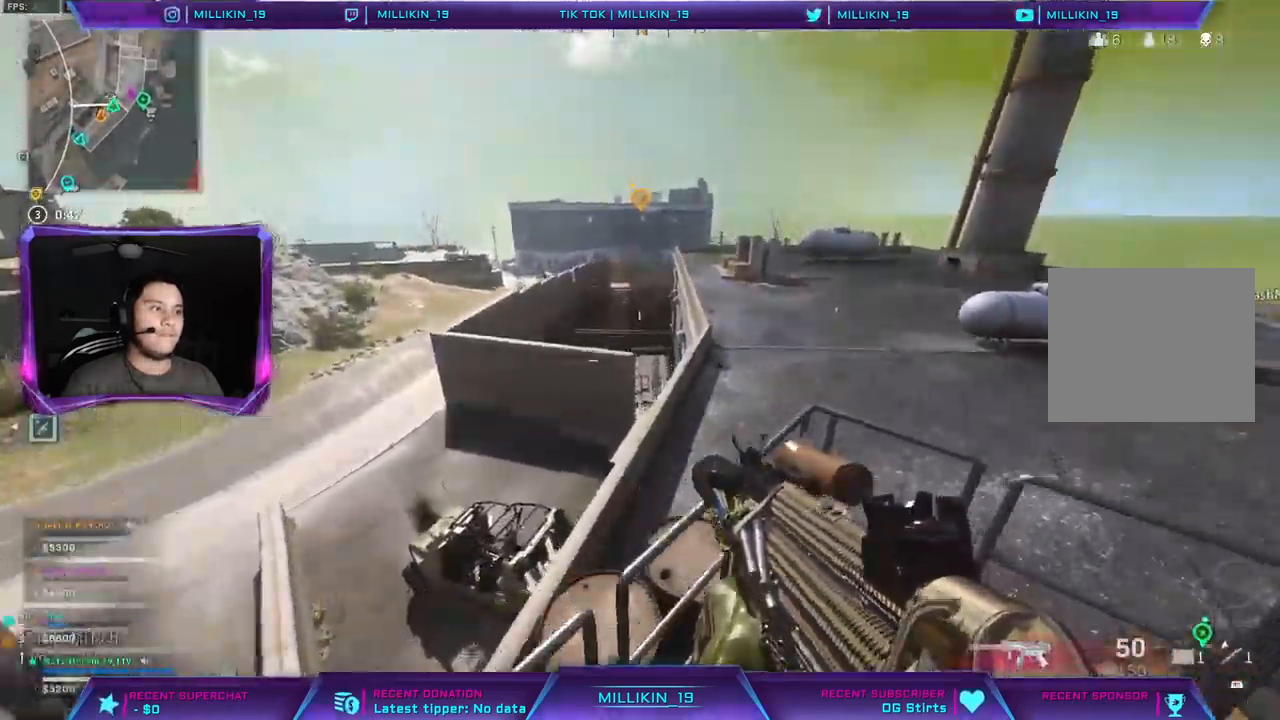
{"buttons": ["CROSS", "L3"], "left_stick": "up-right", "right_stick": "center", "events": [[17, "L3", "up"], [450, "L3", "down"], [450, "left_stick", "up-right"]]}
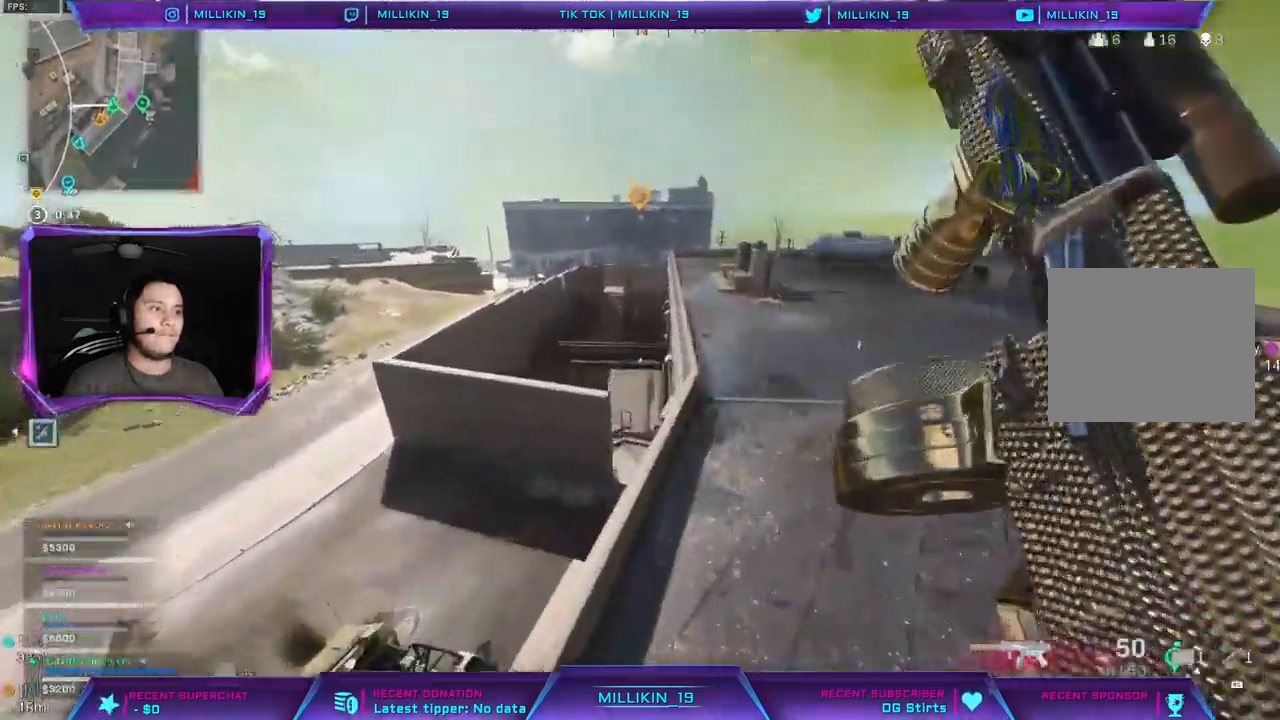
{"buttons": ["CROSS"], "left_stick": "up-right", "right_stick": "center", "events": [[67, "L3", "up"], [100, "TRIANGLE", "down"], [167, "CROSS", "up"], [167, "TRIANGLE", "up"], [500, "CROSS", "down"]]}
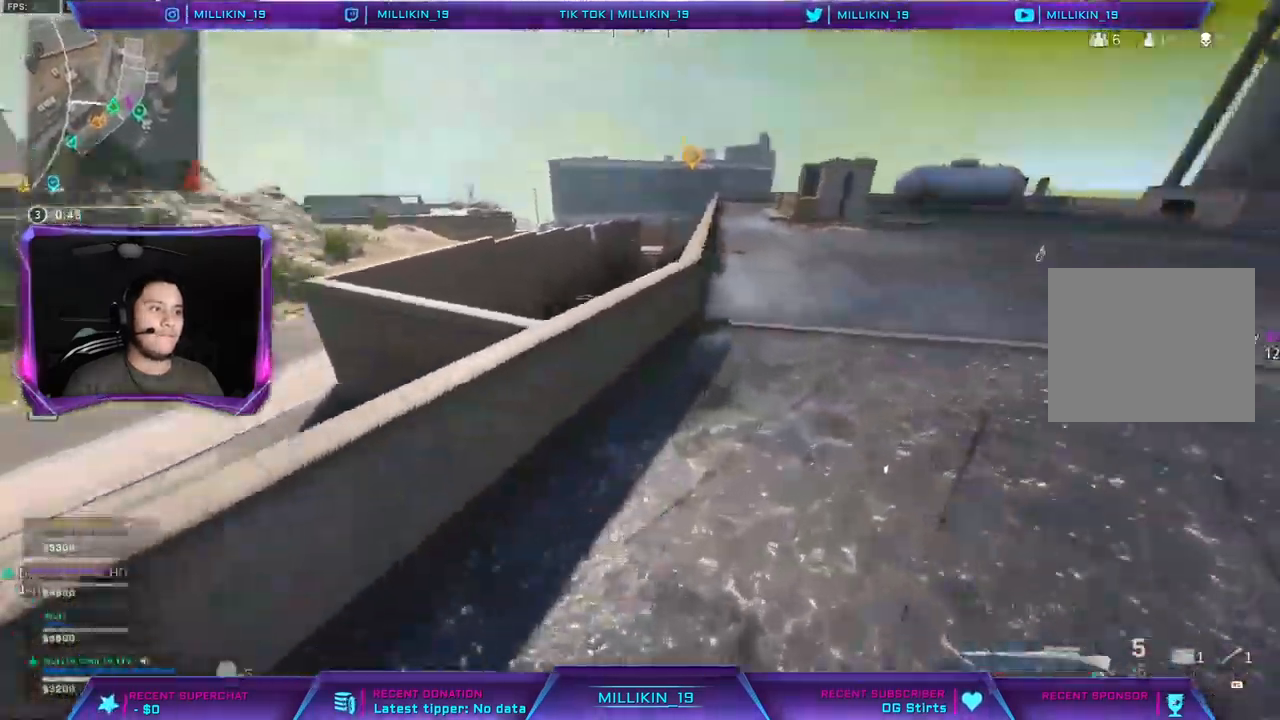
{"buttons": [], "left_stick": "up-right", "right_stick": "center", "events": [[33, "left_stick", "up"], [233, "CROSS", "up"], [433, "left_stick", "up-right"]]}
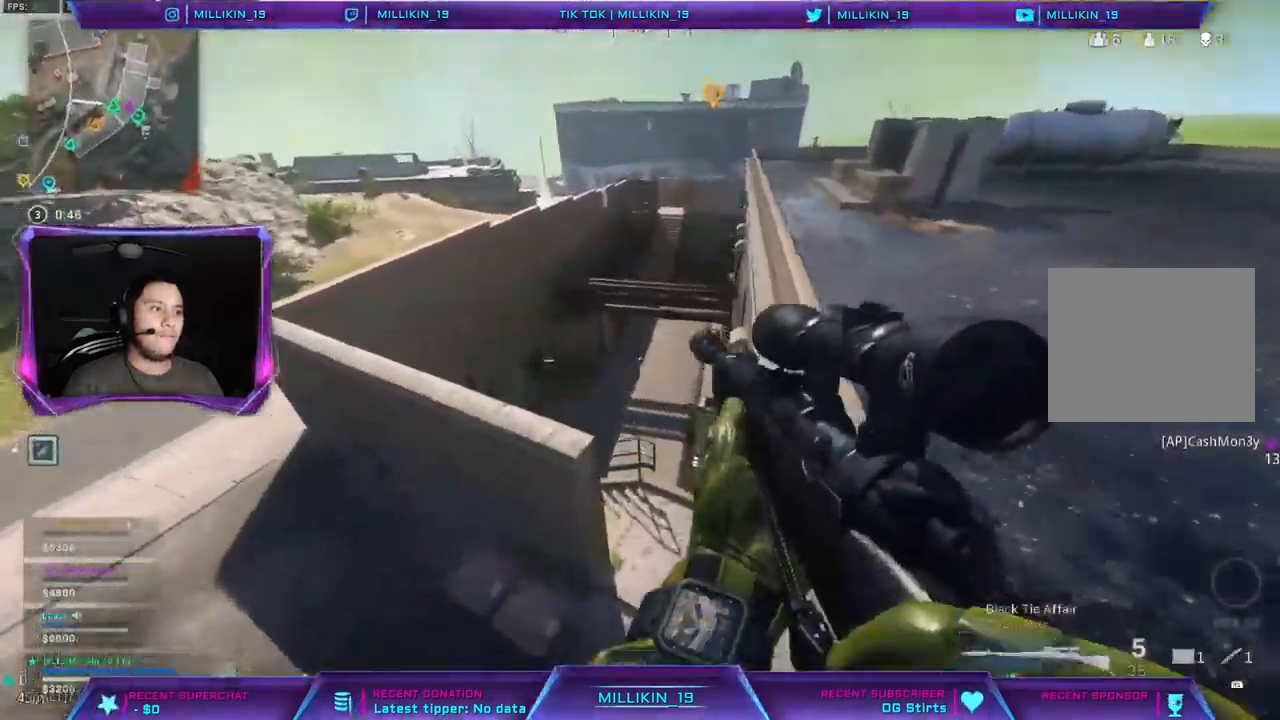
{"buttons": [], "left_stick": "right", "right_stick": "center", "events": [[150, "left_stick", "right"]]}
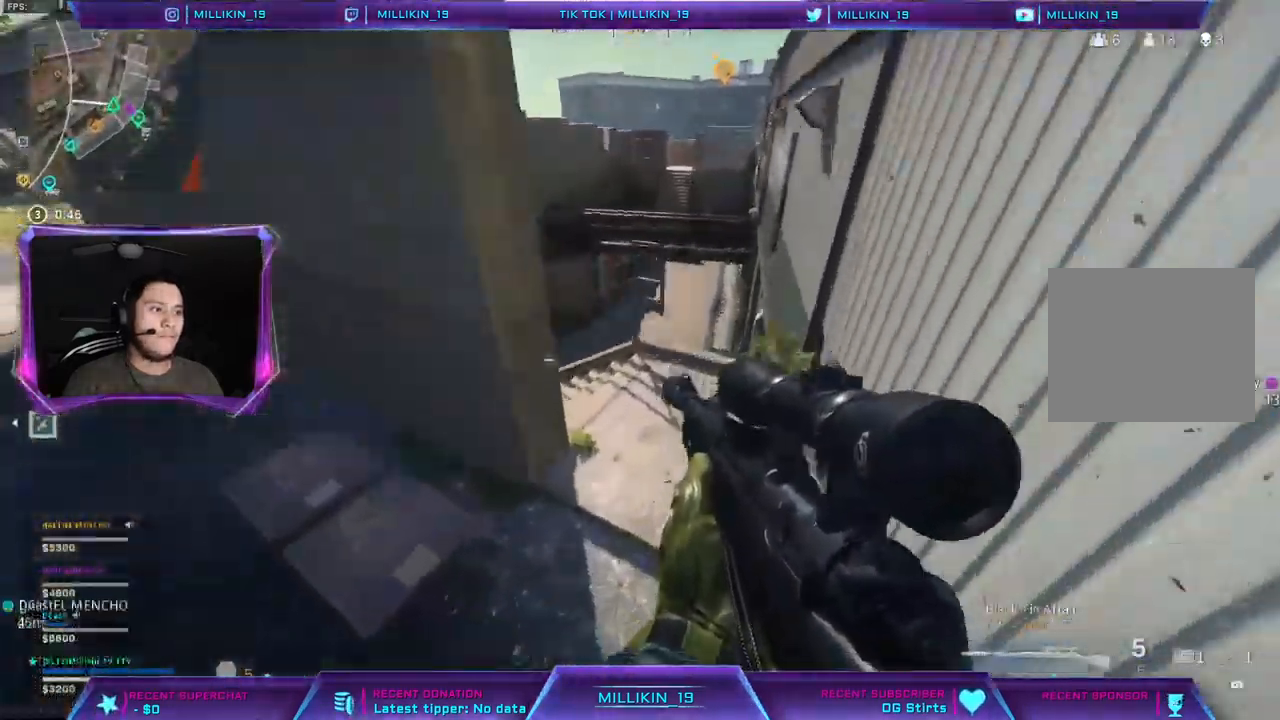
{"buttons": ["L2"], "left_stick": "left", "right_stick": "center", "events": [[17, "right_stick", "up-left"], [117, "right_stick", "center"], [283, "L2", "down"], [350, "left_stick", "center"], [383, "L1", "down"], [400, "left_stick", "left"], [433, "L1", "up"]]}
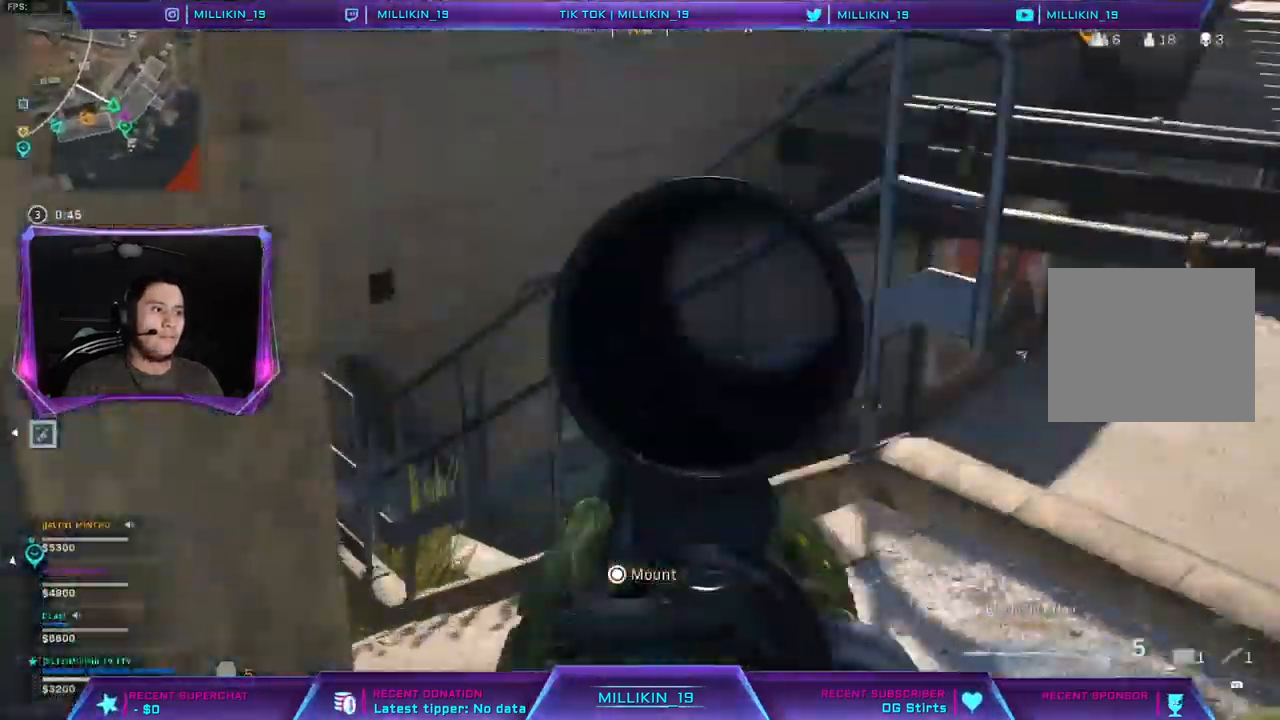
{"buttons": ["L2", "L3"], "left_stick": "down", "right_stick": "up", "events": [[33, "L3", "down"], [117, "left_stick", "down-left"], [350, "right_stick", "up-right"], [383, "left_stick", "down"], [500, "right_stick", "up"]]}
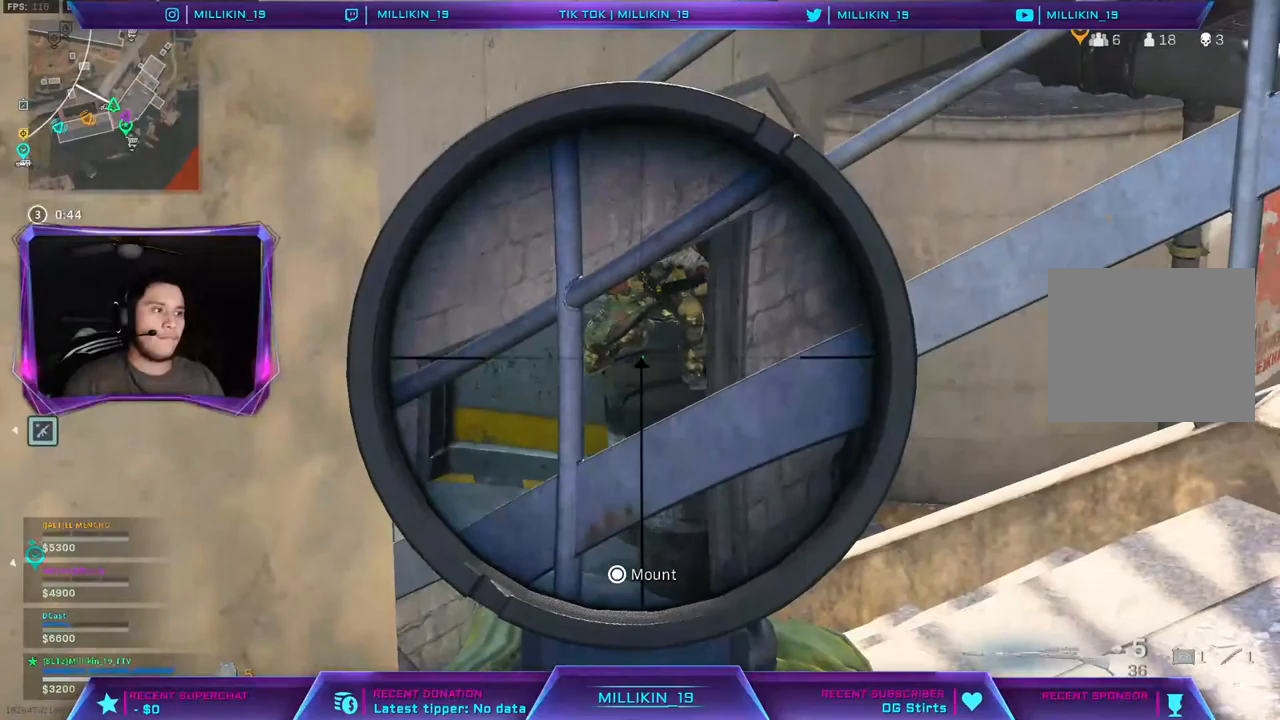
{"buttons": ["L2", "L3"], "left_stick": "center", "right_stick": "center", "events": [[217, "R2", "down"], [267, "left_stick", "center"], [300, "right_stick", "center"], [333, "left_stick", "down-left"], [383, "R2", "up"], [450, "right_stick", "down"], [483, "left_stick", "center"], [500, "right_stick", "center"]]}
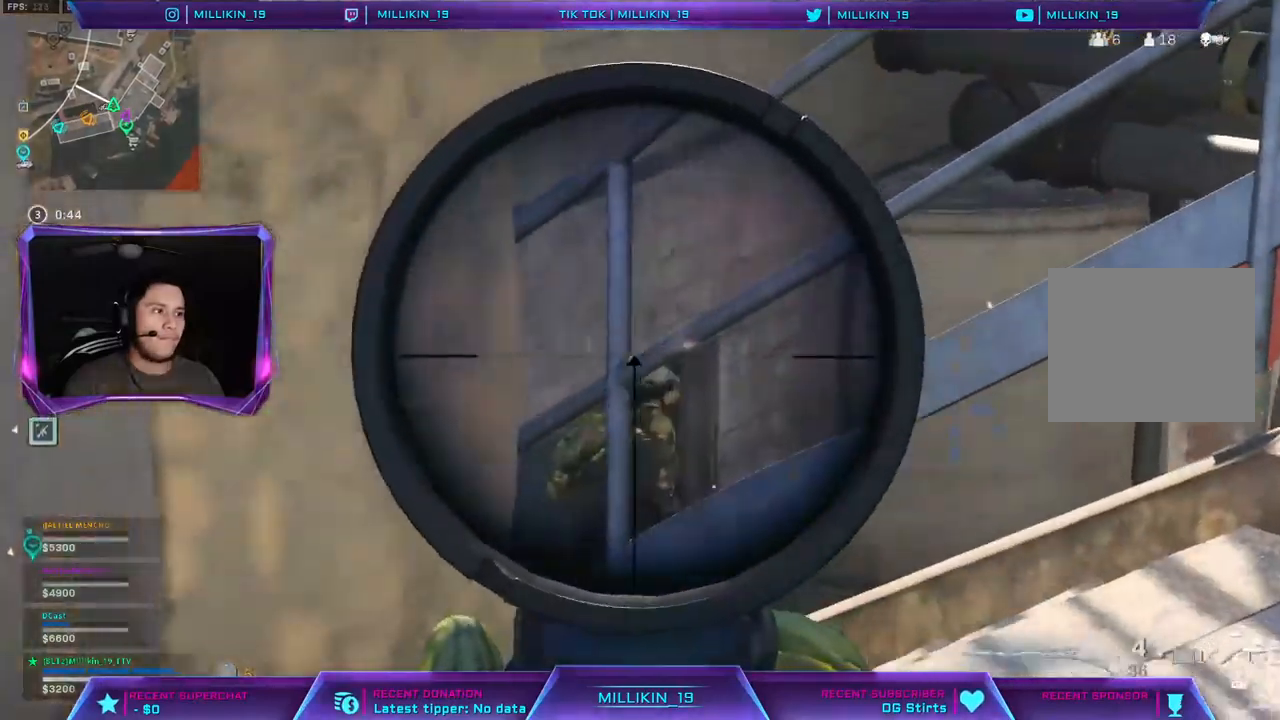
{"buttons": ["L2", "L3"], "left_stick": "center", "right_stick": "center", "events": [[50, "left_stick", "right"], [183, "left_stick", "center"], [300, "L1", "down"], [500, "L1", "up"]]}